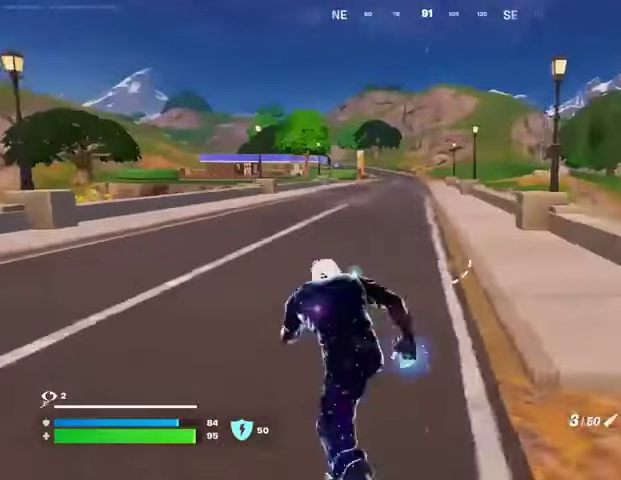
Gameplay with a controller (PlayStation layout); each line is a JSON object with the inputs held at the frame after it (dt_ms = milliseconds from this image to that frame). "button_events" lists button changes between this image and that frame as [ms after this image, input, new state], when the widget could be followed in between (sticks are given only as held states).
{"dt_ms": 1000, "buttons": [], "left_stick": "up", "right_stick": "center", "button_events": [[67, "L1", "down"], [167, "L1", "up"], [300, "CROSS", "down"], [367, "CROSS", "up"], [467, "CROSS", "down"], [533, "CROSS", "up"]]}
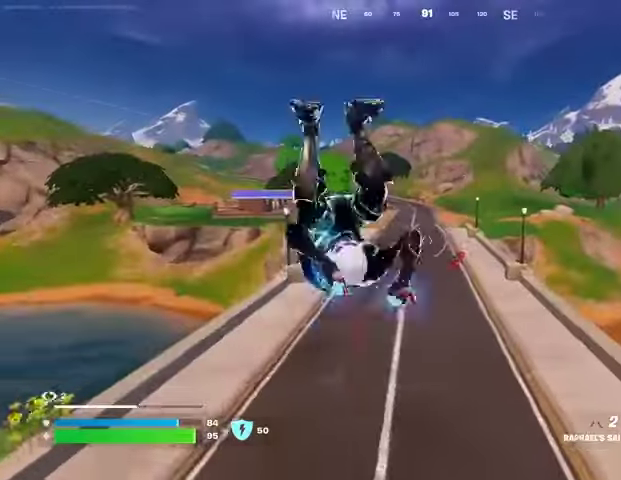
{"dt_ms": 500, "buttons": [], "left_stick": "up", "right_stick": "center", "button_events": [[300, "R3", "down"], [367, "R3", "up"]]}
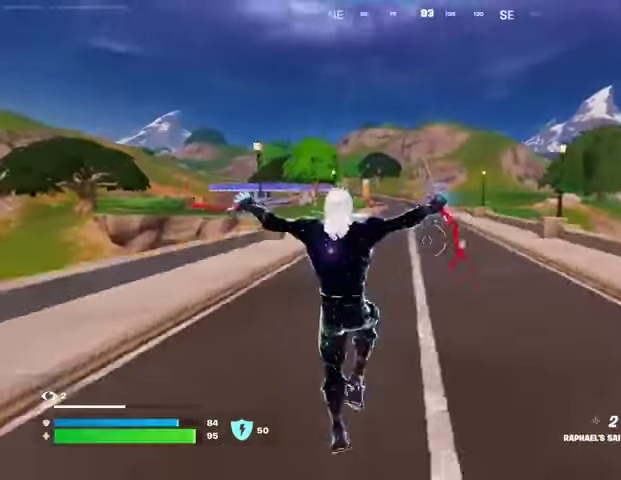
{"dt_ms": 1000, "buttons": ["L2"], "left_stick": "up", "right_stick": "center", "button_events": [[33, "R1", "down"], [100, "R1", "up"], [433, "L2", "down"], [500, "L1", "down"], [667, "L1", "up"]]}
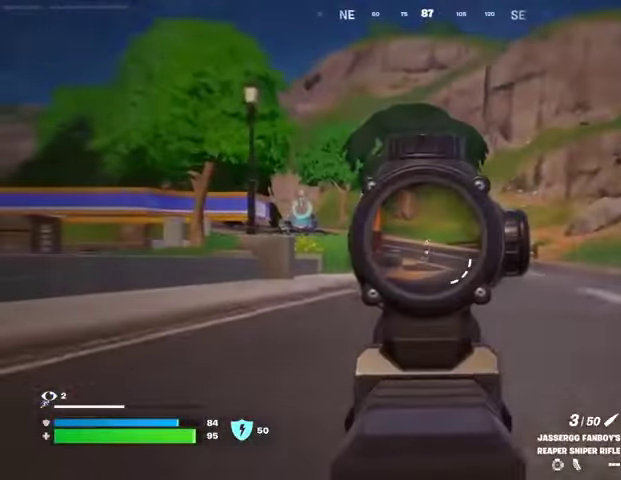
{"dt_ms": 500, "buttons": [], "left_stick": "up-left", "right_stick": "center", "button_events": [[367, "L2", "up"], [367, "L3", "down"], [367, "R2", "down"], [433, "R2", "up"], [467, "L3", "up"]]}
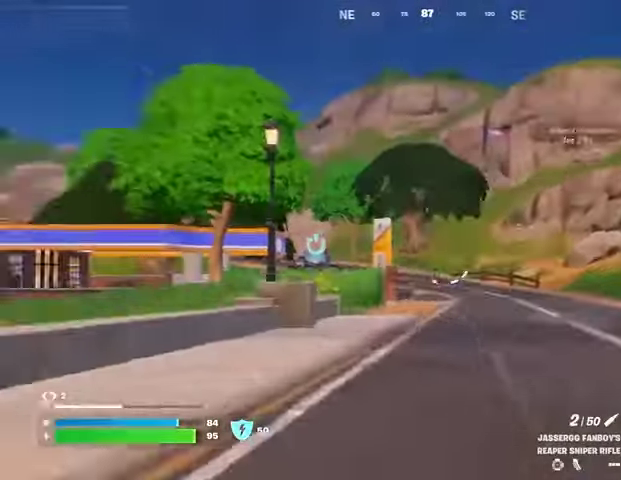
{"dt_ms": 500, "buttons": ["L2"], "left_stick": "up-right", "right_stick": "center", "button_events": [[133, "R1", "down"], [200, "R1", "up"], [267, "R1", "down"], [367, "R1", "up"], [433, "L1", "down"], [433, "L2", "down"], [500, "L1", "up"]]}